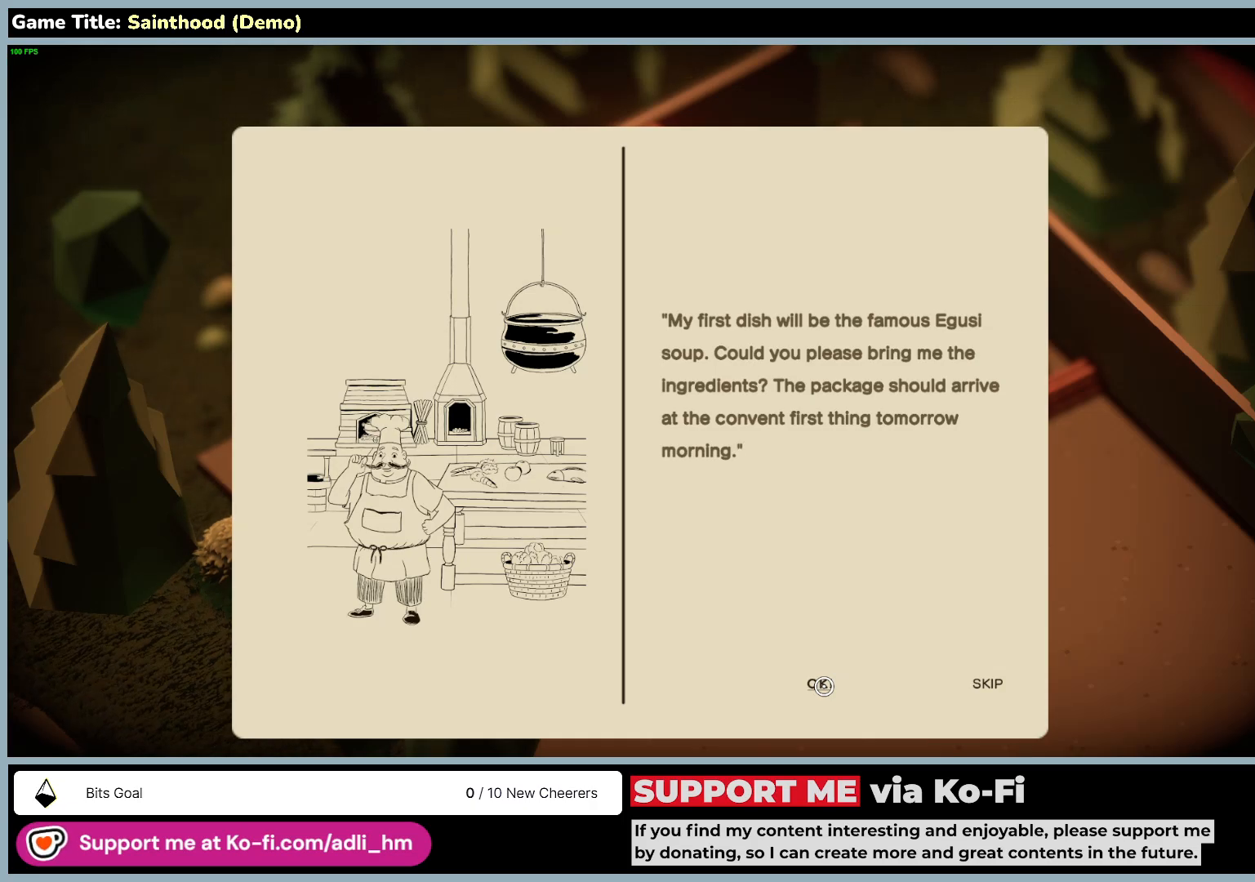
Gameplay with keyboard and mouse; each line is a JSON object with the keys and mouse buttons held at the frame after it. "events" lists presses ("down") and releases ("up") of "0", "1", "2", "3", "4", "5", "6", "7", "8", "9", "a", "alt", "b", "c", "caps_lock", "ctrl", "d", "down", "e", "escape", "f", "f1", "f2", "f3", "f4", "f5", "f6", "f7", "f8", "g", "h", "i", "j", "k", "l", "left", "m", "n", "o", "p", "q", "r", "return", "right", "s", "shift", "space", "t", "tab", "tilde", "u", "up", "v", "w", "x", "y", "z", "mouse_left", "mouse_wheel" and "mouse_right" between this image and that frame as [ms after this image, input, new state], when the widget could be followed in between. "mouse_left", "mouse_wheel", "mouse_right" = the "left", "wheel", "right" buttons of the "mouse" list. No other keys are recorded. "wheel" means that the mouse wheel is clicked or scrolled. Mouse movement is not recorded.
{"keys": [], "mouse": [], "events": [[17, "mouse_left", "down"], [367, "mouse_left", "up"]]}
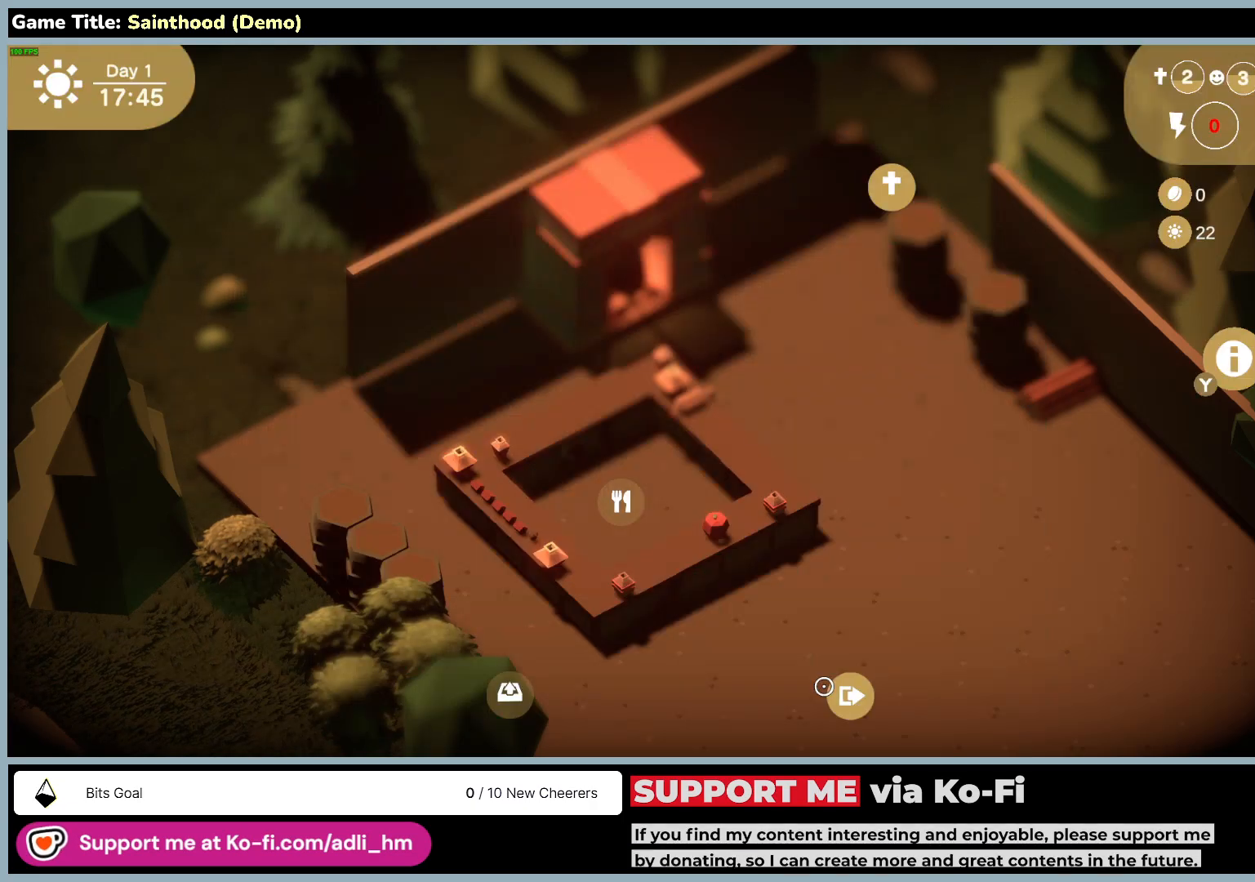
{"keys": [], "mouse": [], "events": []}
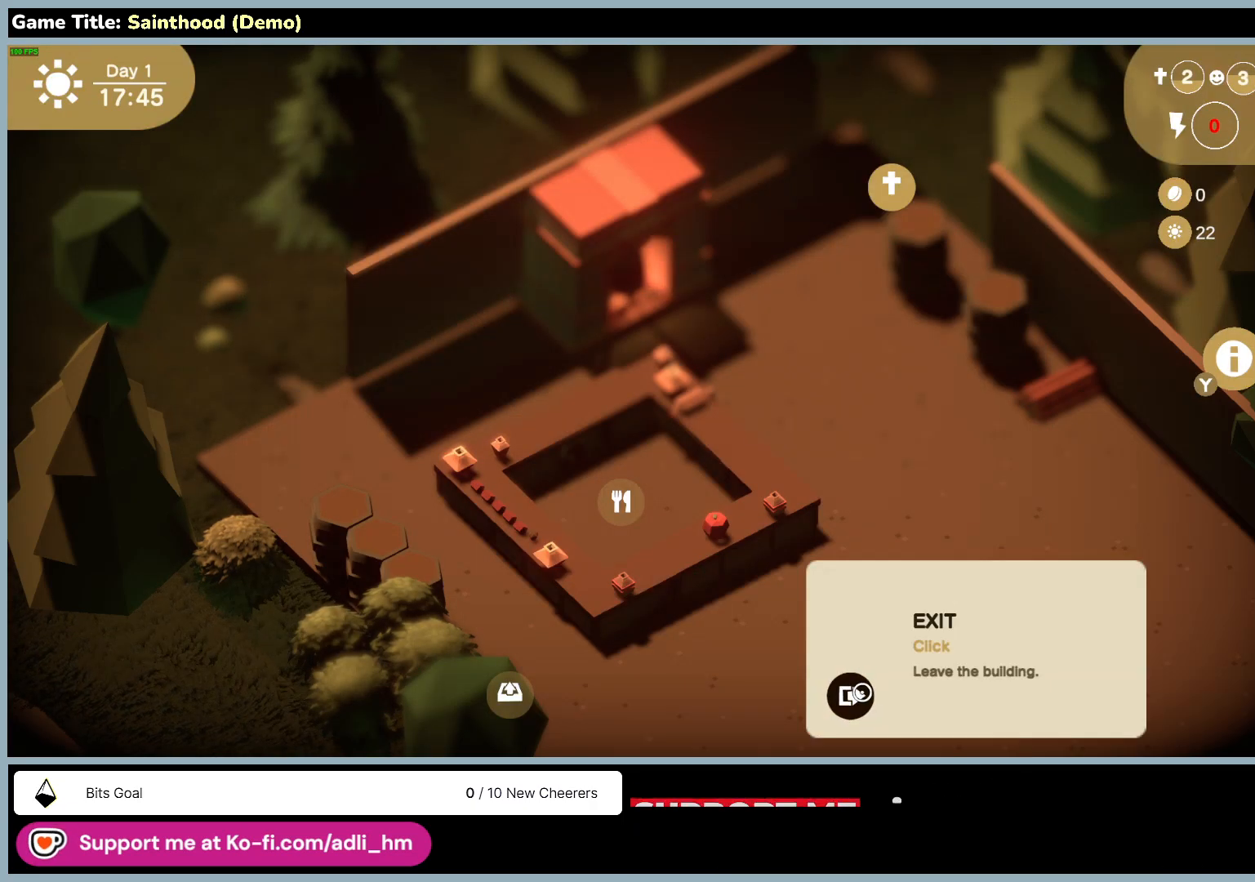
{"keys": [], "mouse": ["left"], "events": [[267, "mouse_left", "down"]]}
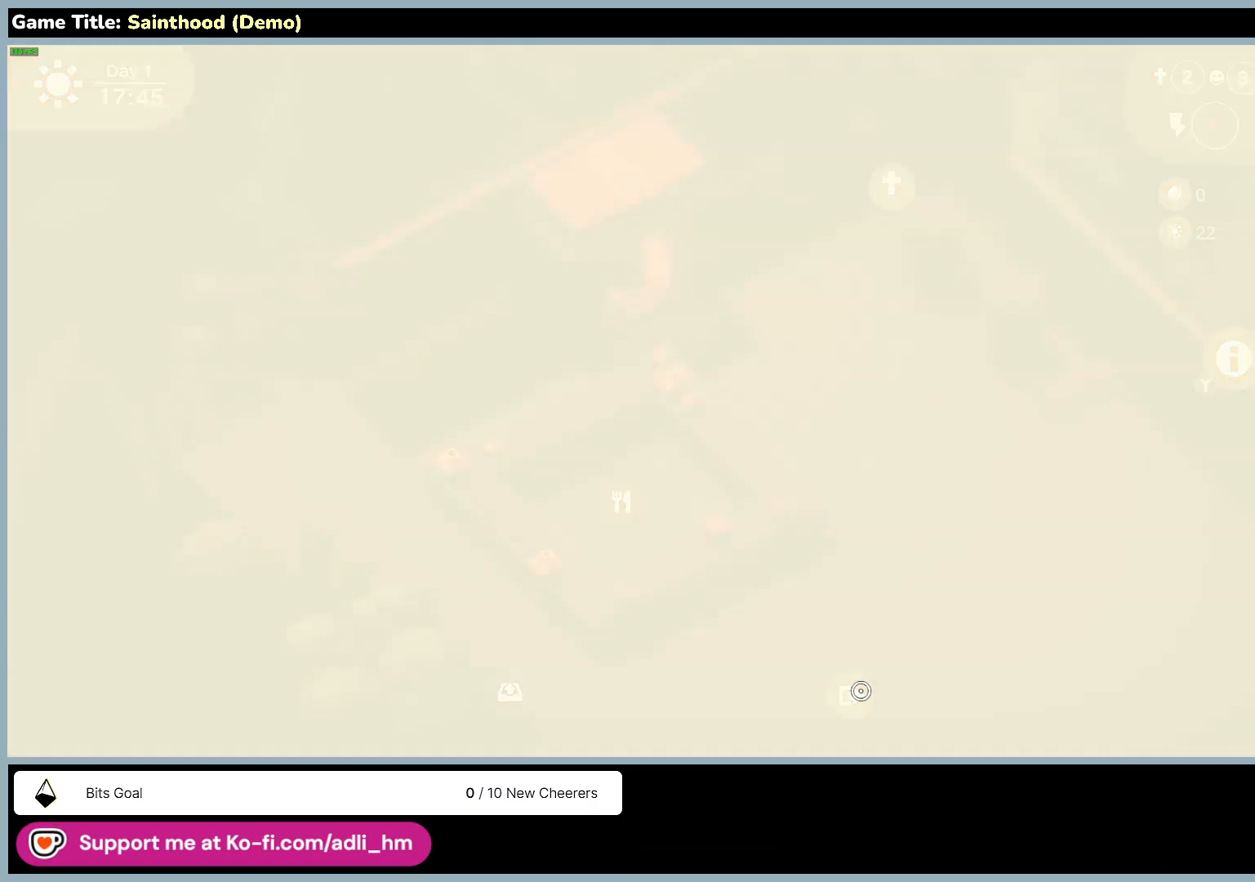
{"keys": [], "mouse": [], "events": [[100, "mouse_left", "up"]]}
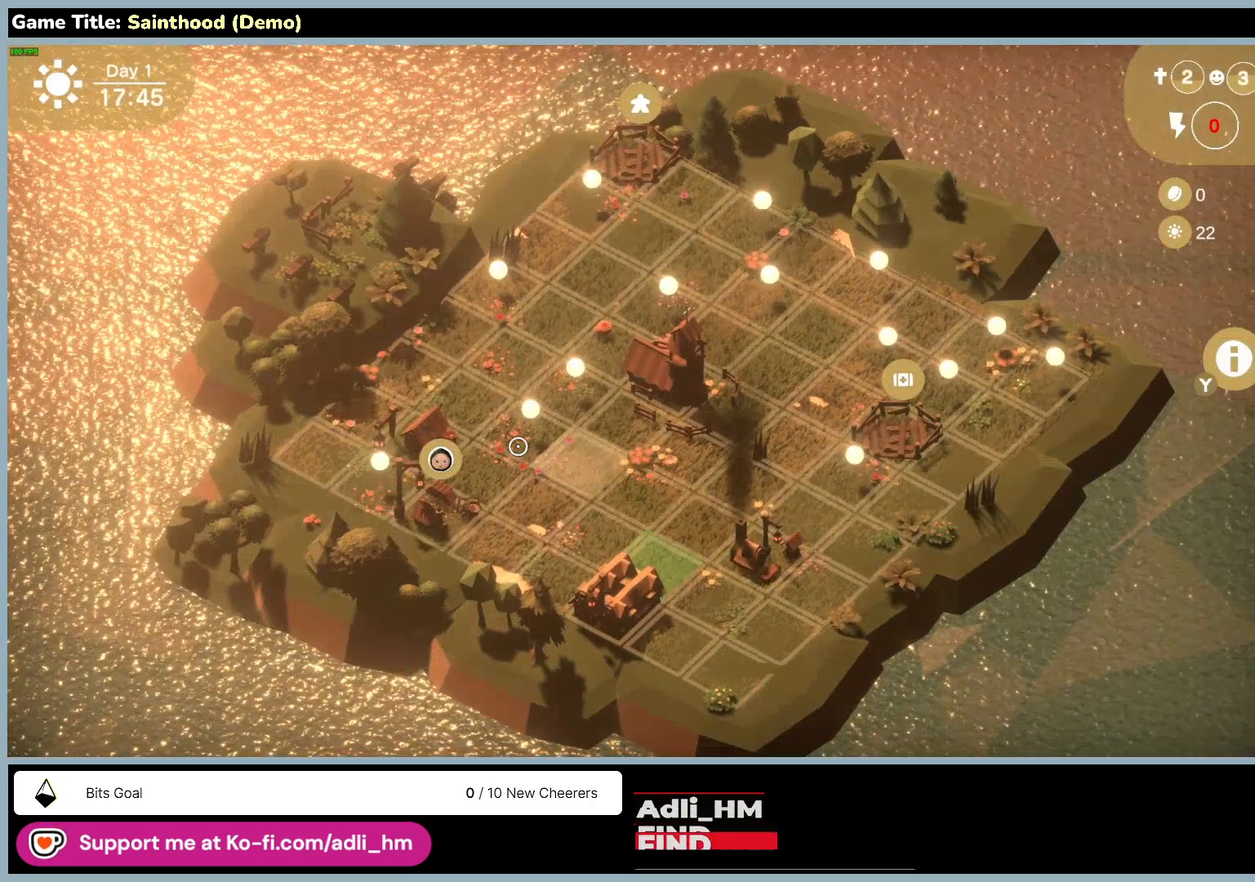
{"keys": [], "mouse": [], "events": []}
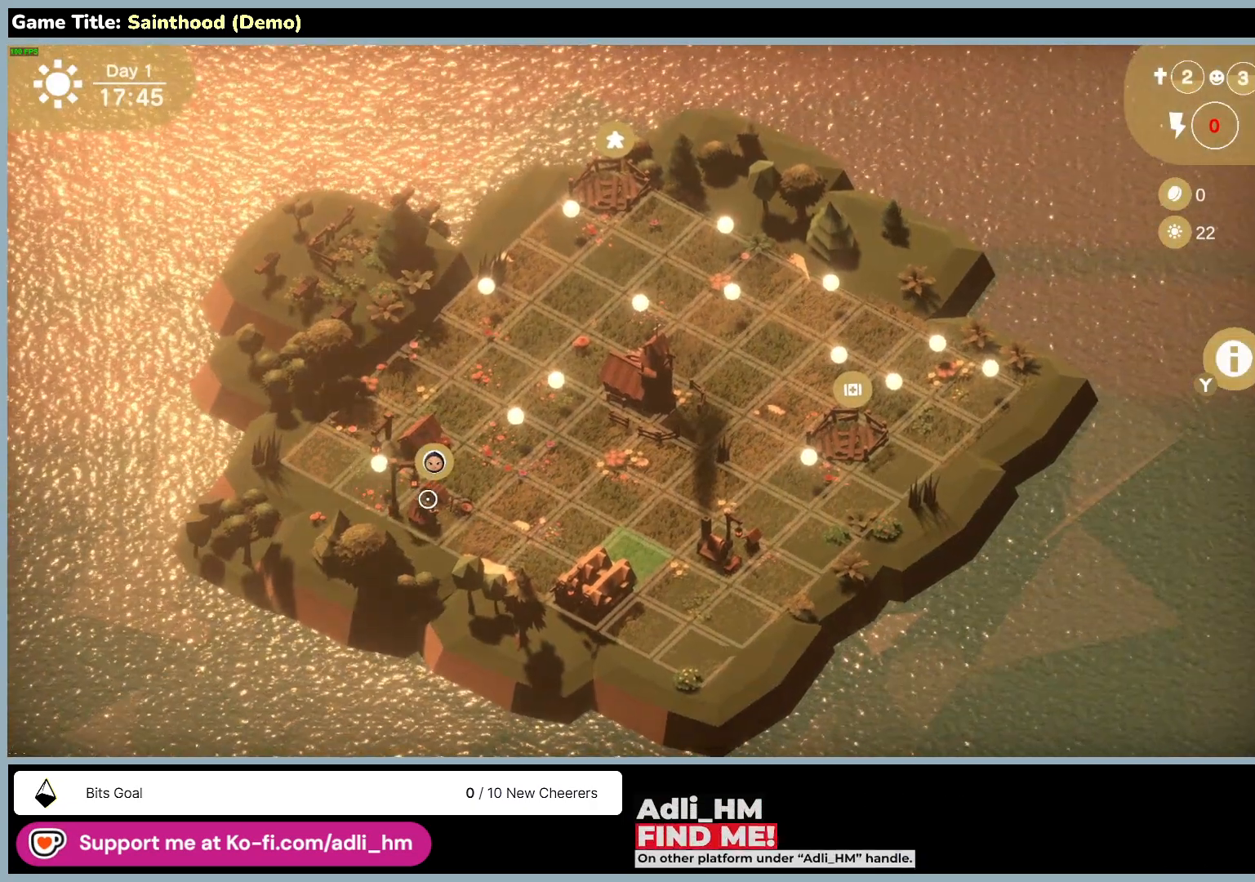
{"keys": [], "mouse": ["left"], "events": [[350, "mouse_left", "down"]]}
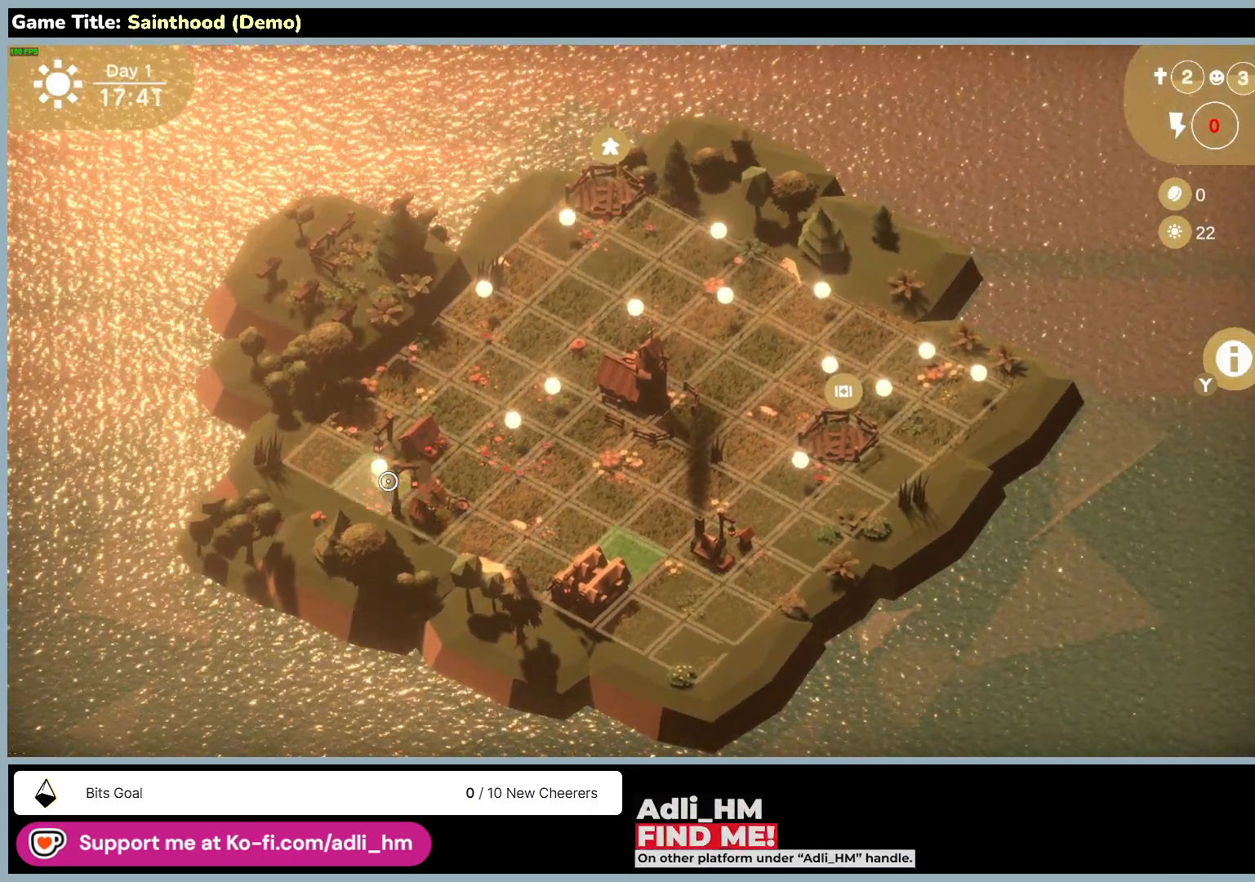
{"keys": [], "mouse": [], "events": [[167, "mouse_left", "up"]]}
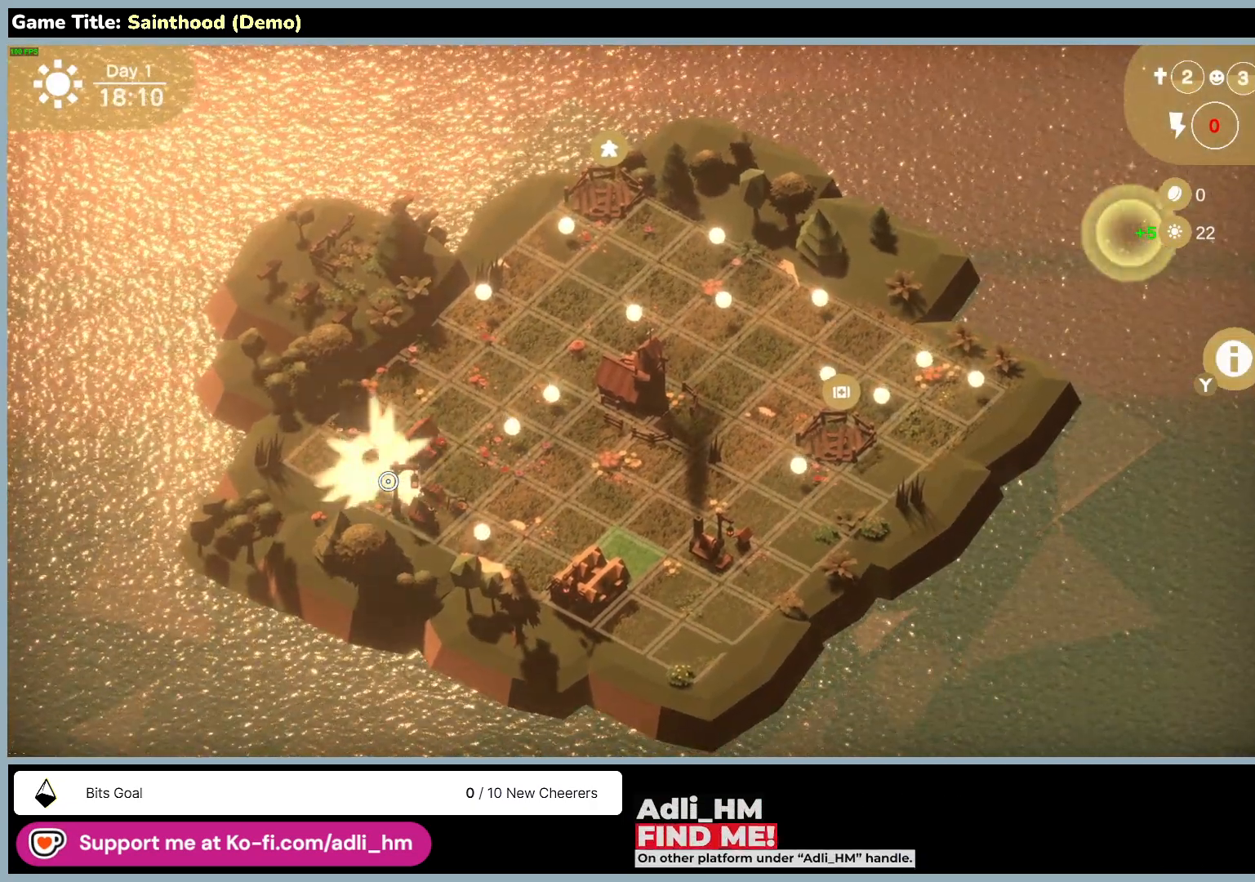
{"keys": [], "mouse": [], "events": []}
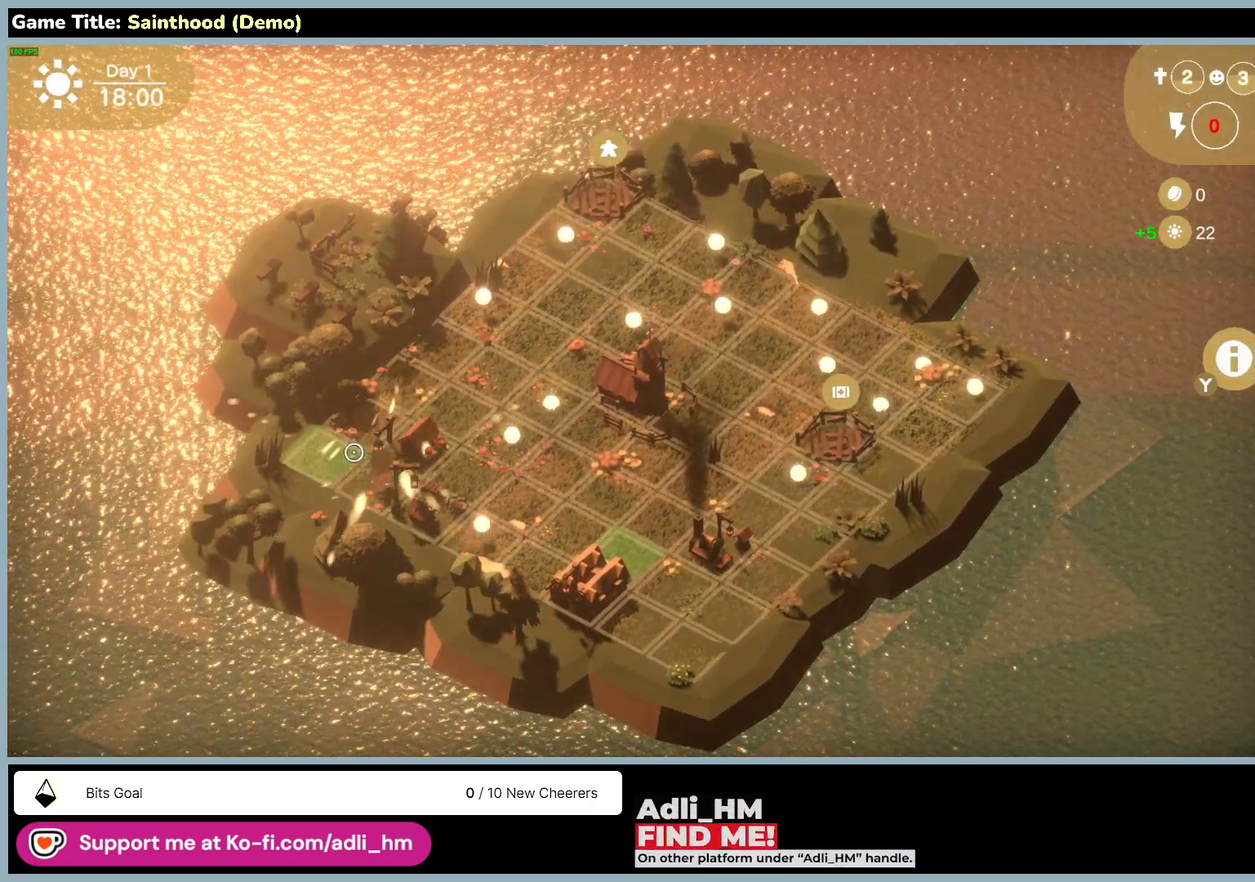
{"keys": [], "mouse": [], "events": [[50, "mouse_left", "down"], [367, "mouse_left", "up"]]}
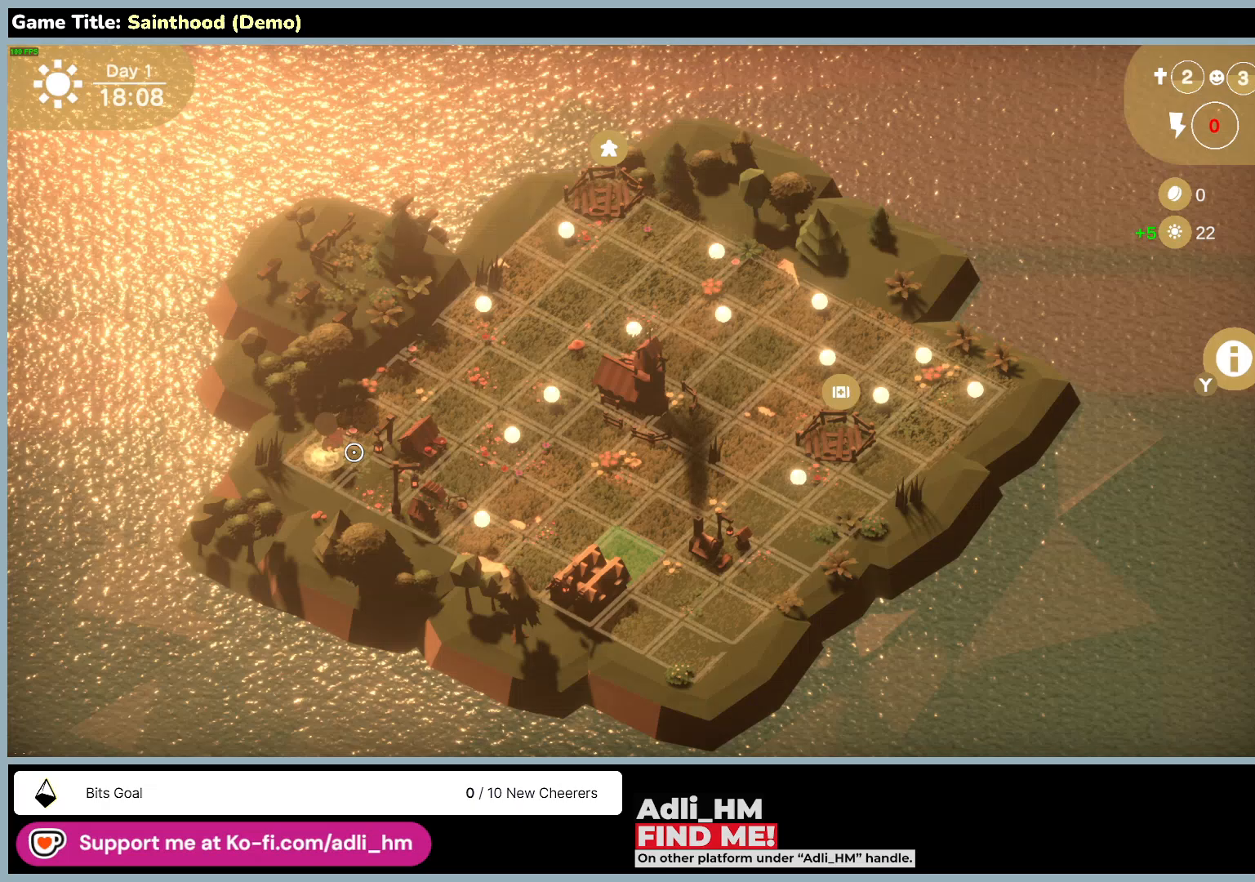
{"keys": [], "mouse": [], "events": [[150, "mouse_left", "down"], [500, "mouse_left", "up"]]}
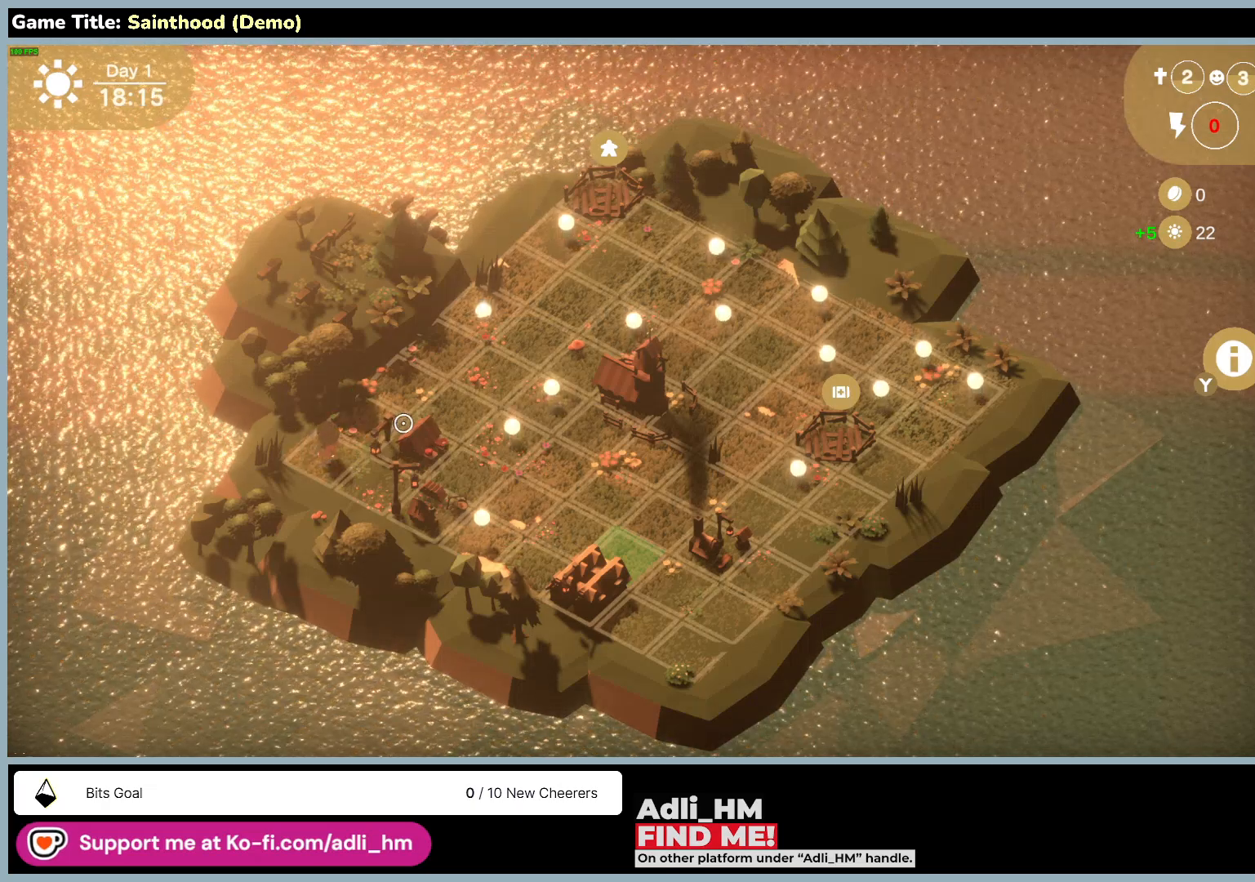
{"keys": [], "mouse": ["left"], "events": [[283, "mouse_left", "down"]]}
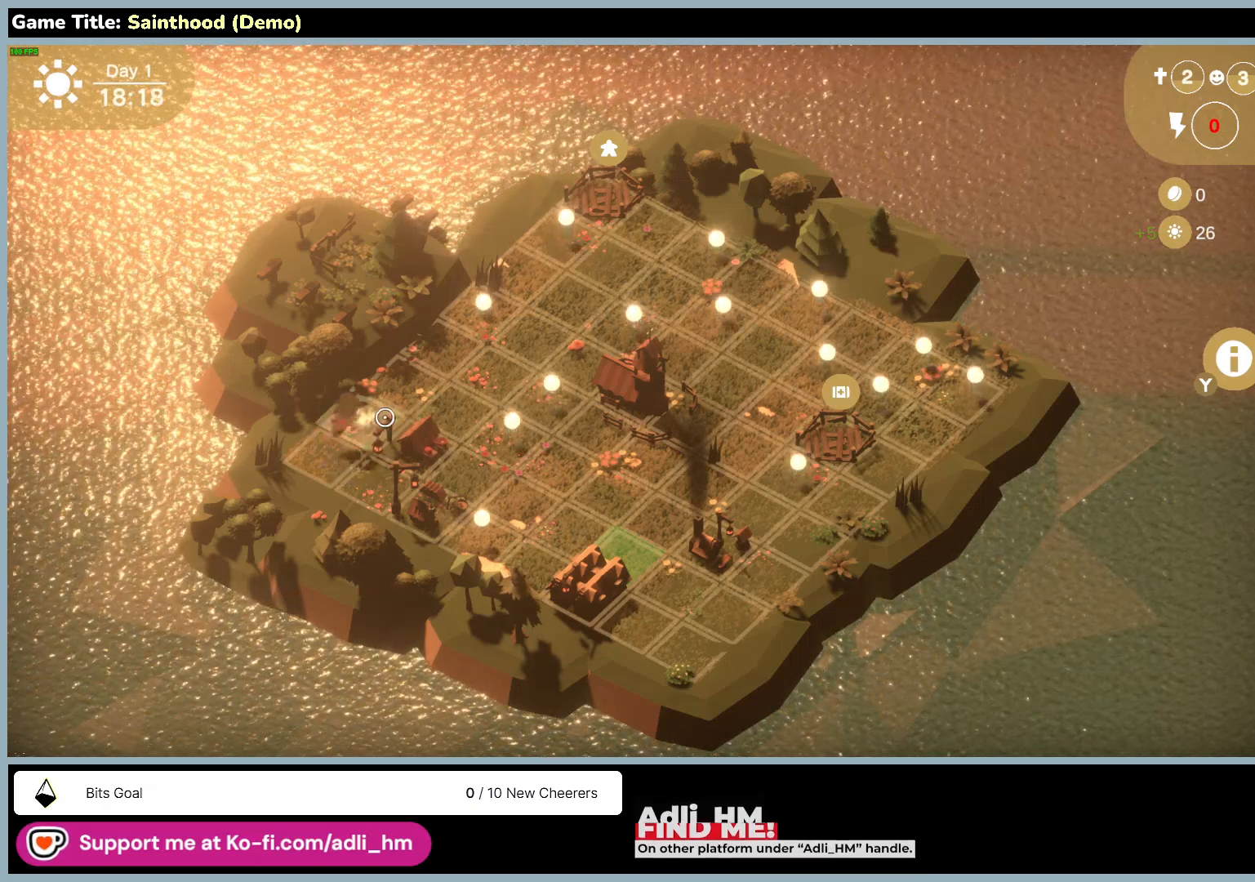
{"keys": [], "mouse": ["left"], "events": [[133, "mouse_left", "up"], [400, "mouse_left", "down"]]}
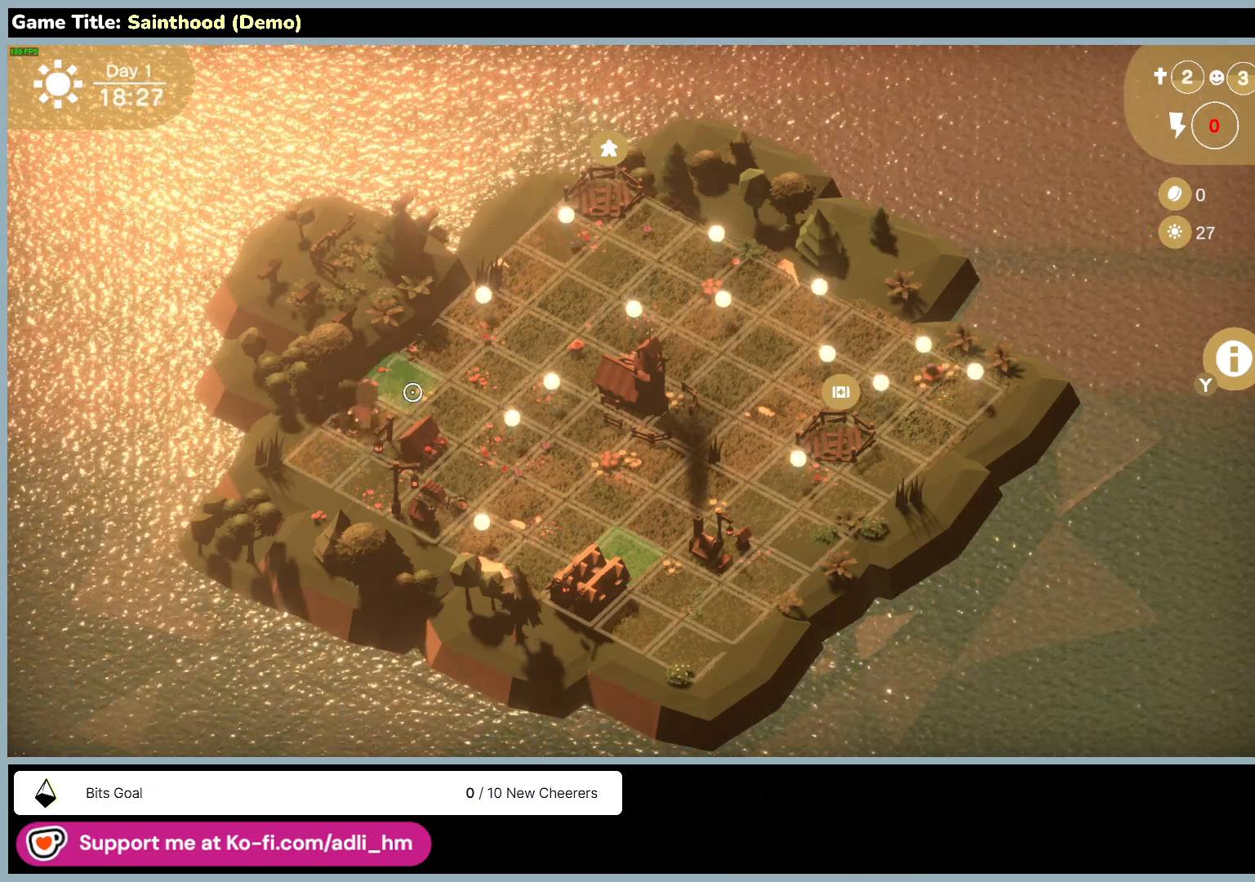
{"keys": [], "mouse": ["left"], "events": [[233, "mouse_left", "up"], [467, "mouse_left", "down"]]}
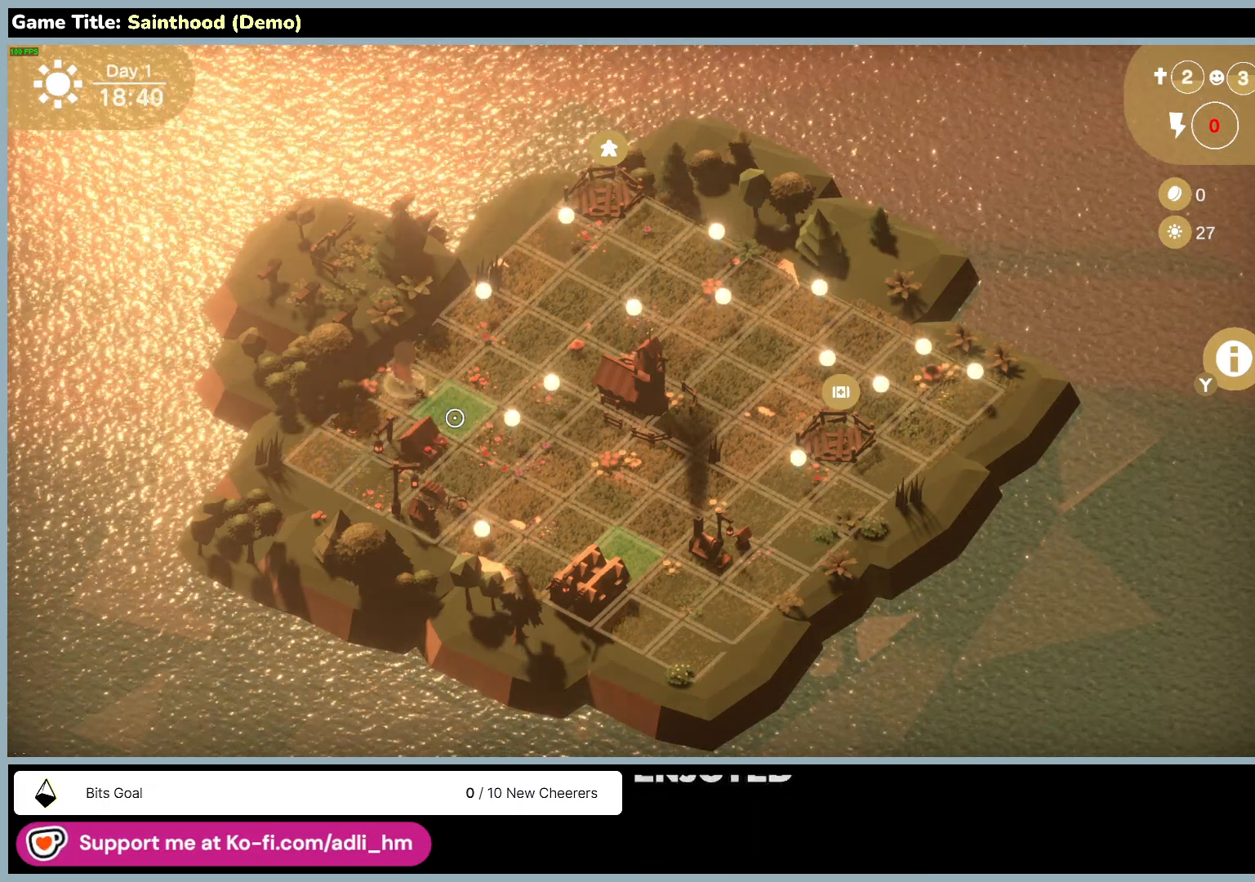
{"keys": [], "mouse": [], "events": [[250, "mouse_left", "up"]]}
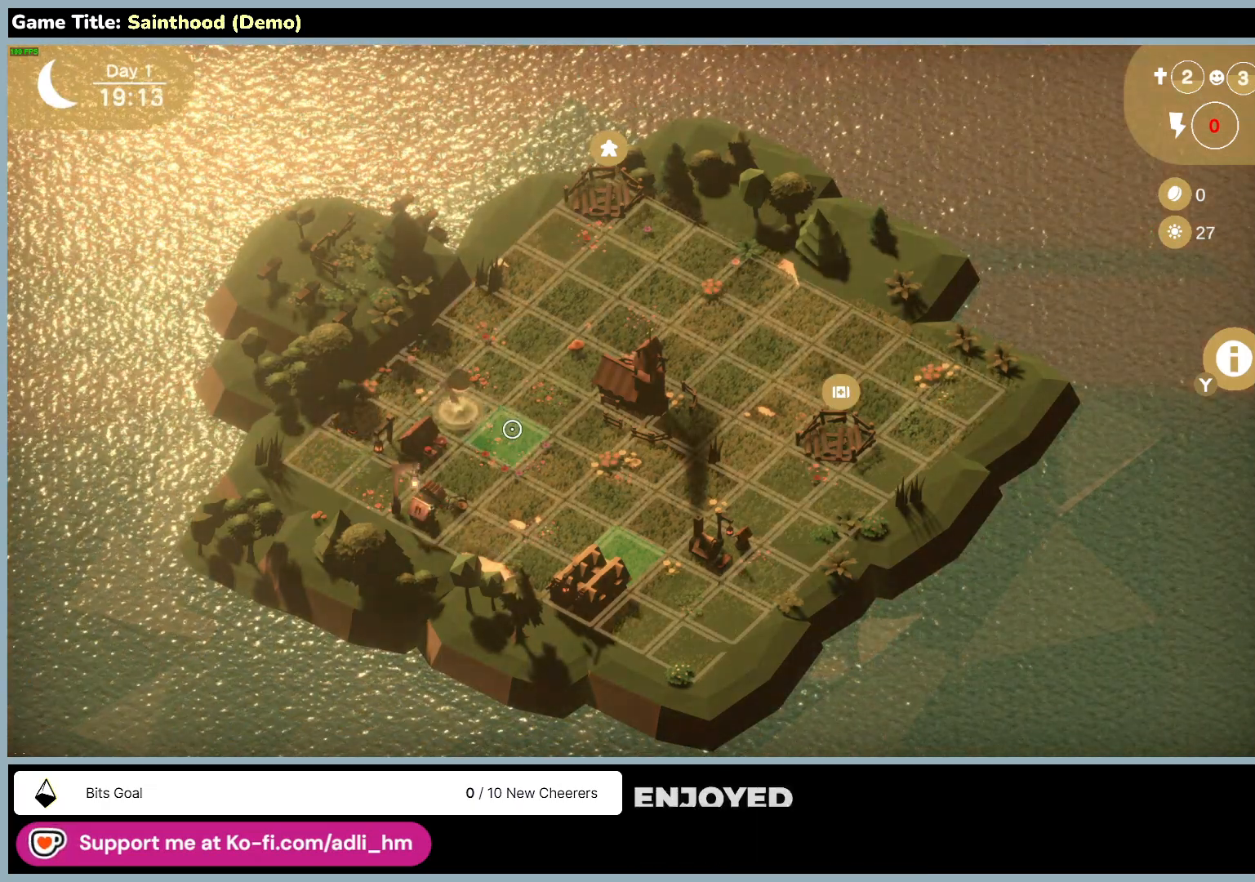
{"keys": [], "mouse": [], "events": []}
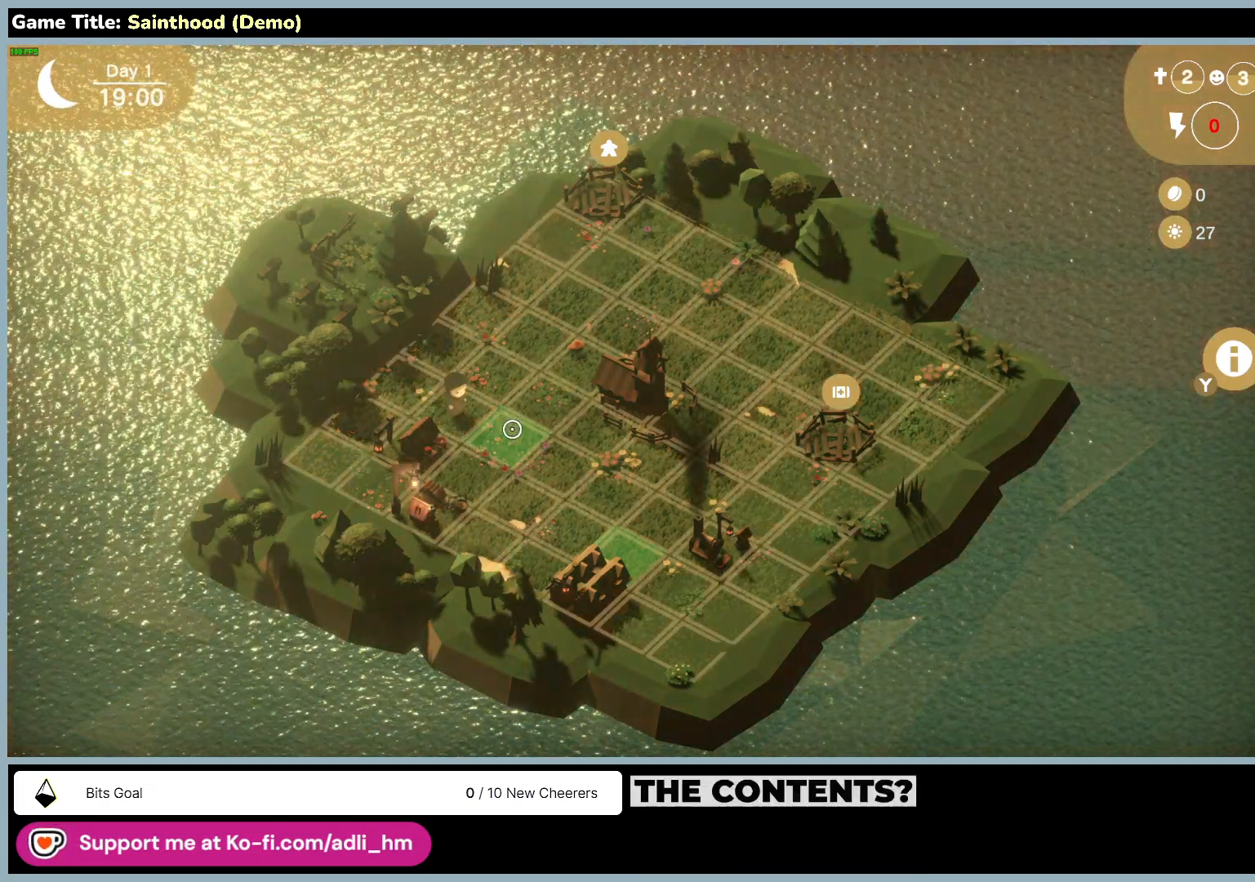
{"keys": [], "mouse": [], "events": [[17, "mouse_left", "down"], [333, "mouse_left", "up"]]}
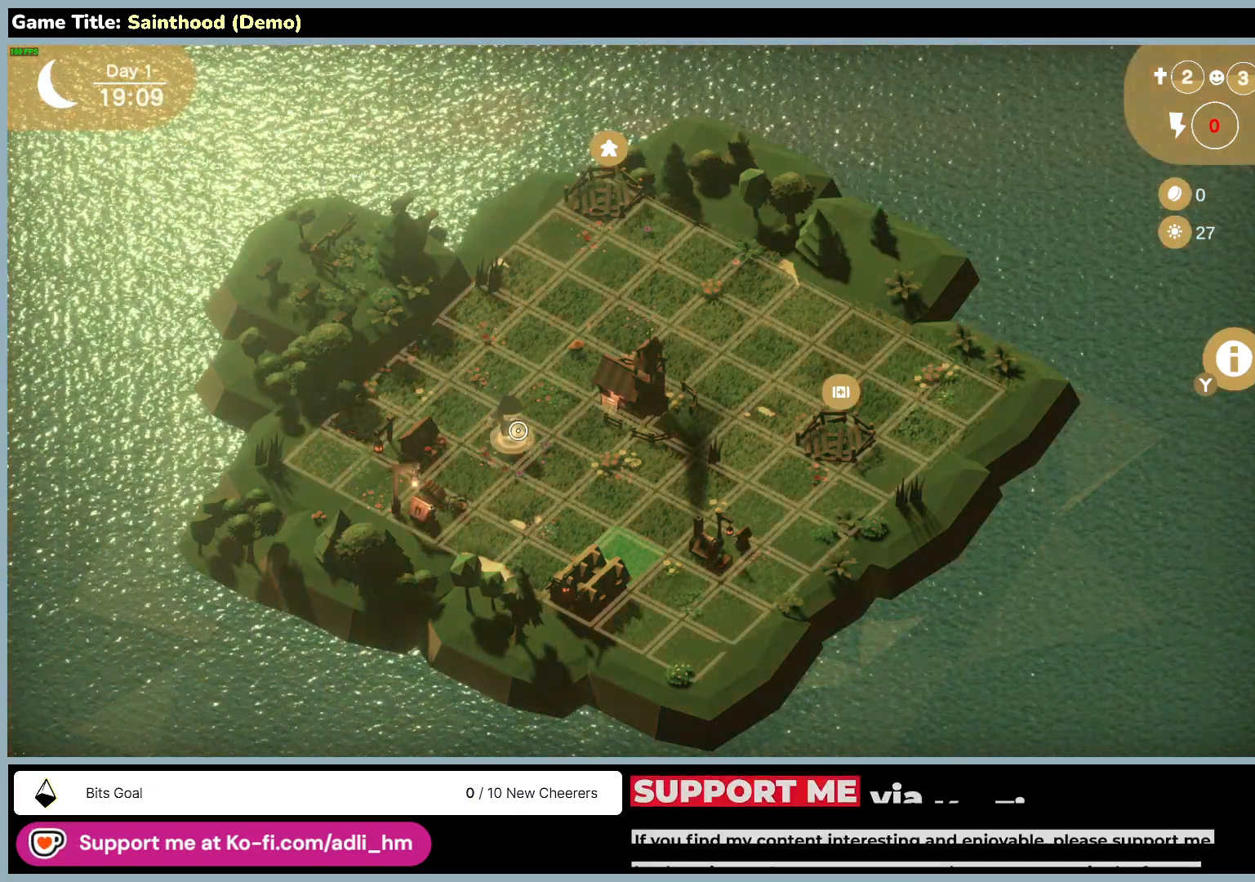
{"keys": [], "mouse": [], "events": []}
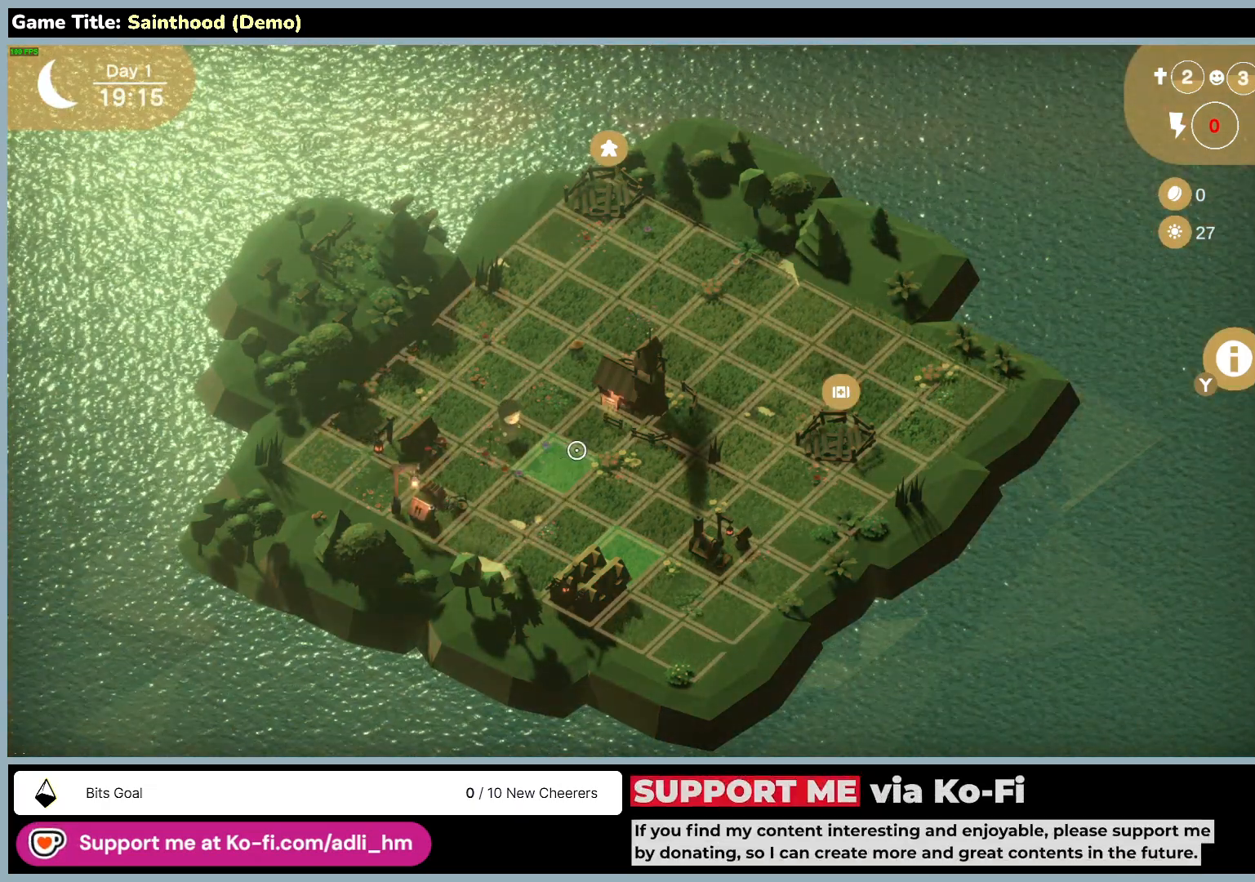
{"keys": [], "mouse": ["left"], "events": [[233, "mouse_left", "down"]]}
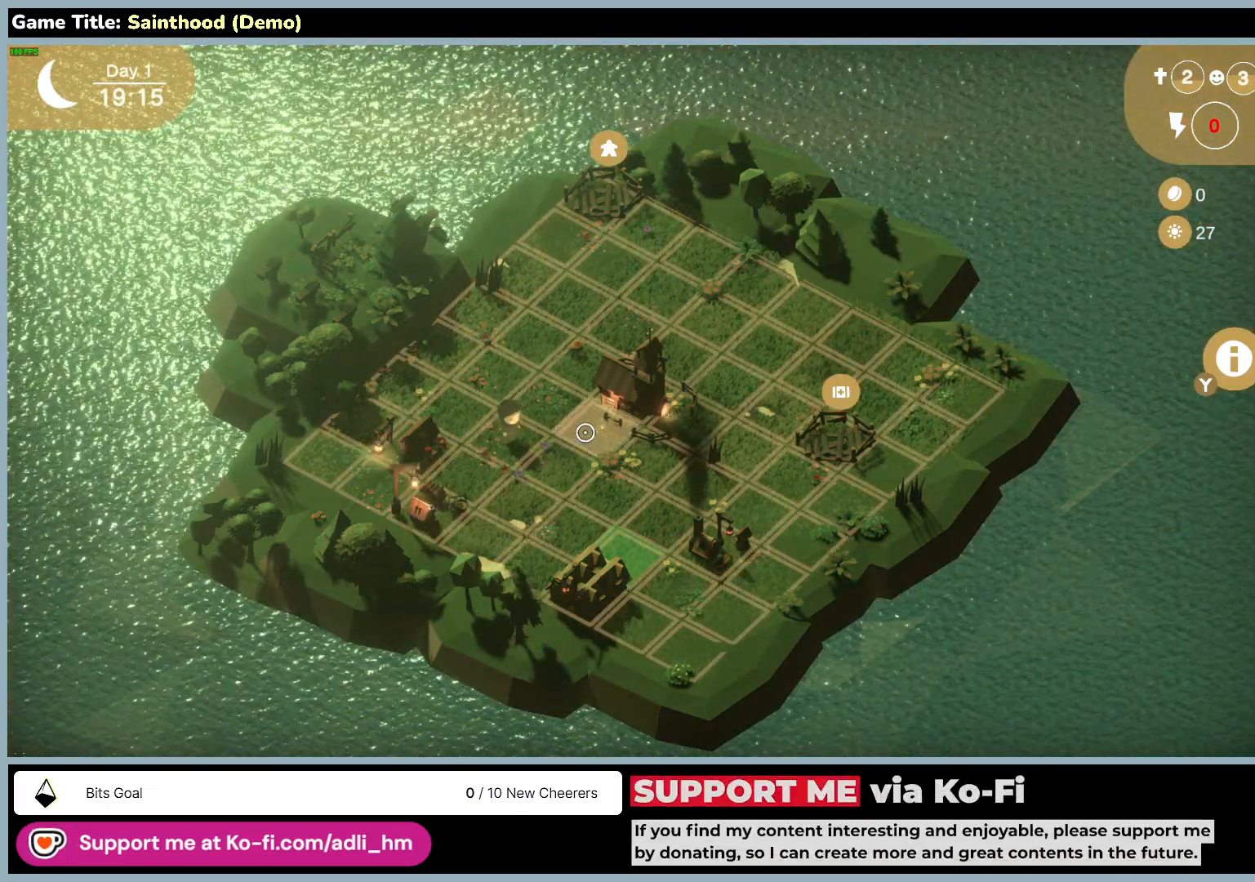
{"keys": [], "mouse": ["left"], "events": [[67, "mouse_left", "up"], [433, "mouse_left", "down"]]}
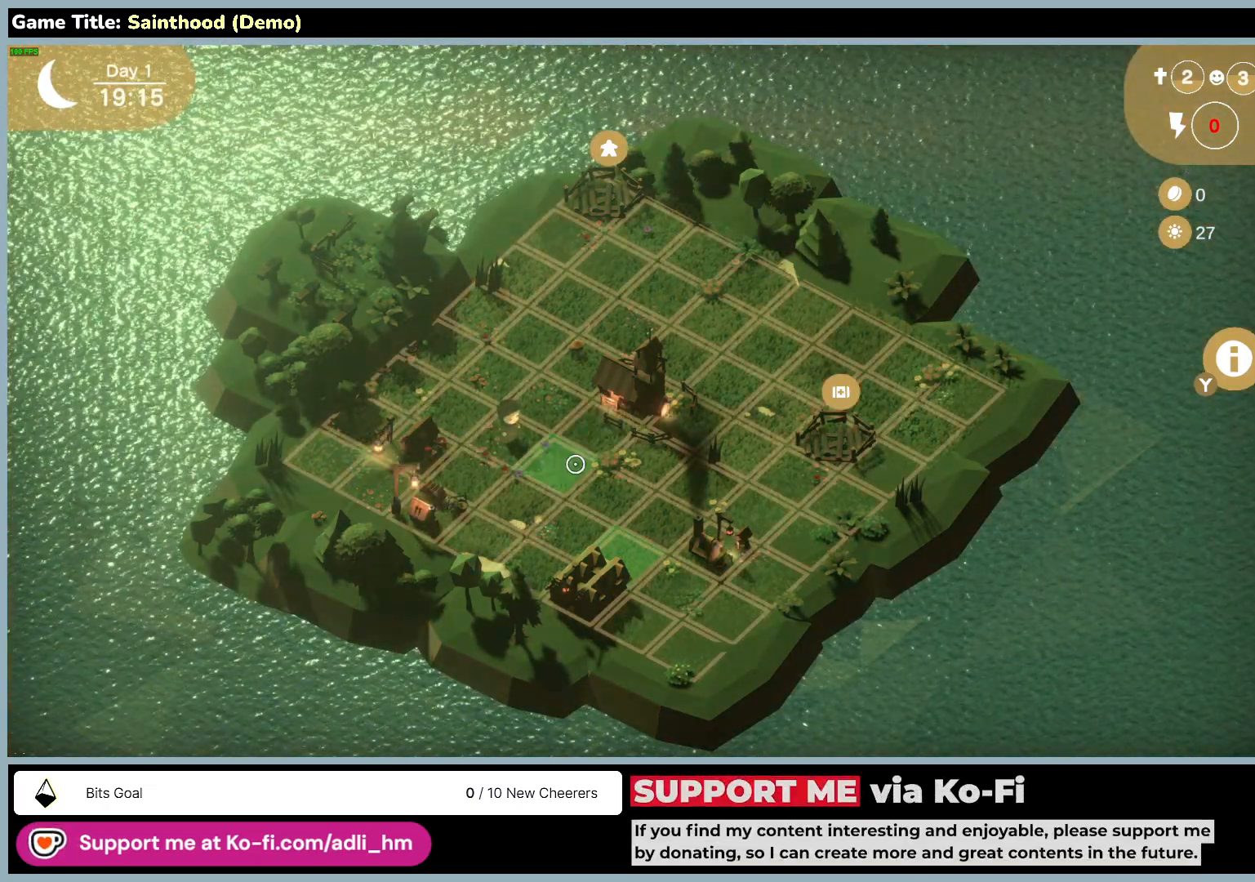
{"keys": [], "mouse": [], "events": [[267, "mouse_left", "up"]]}
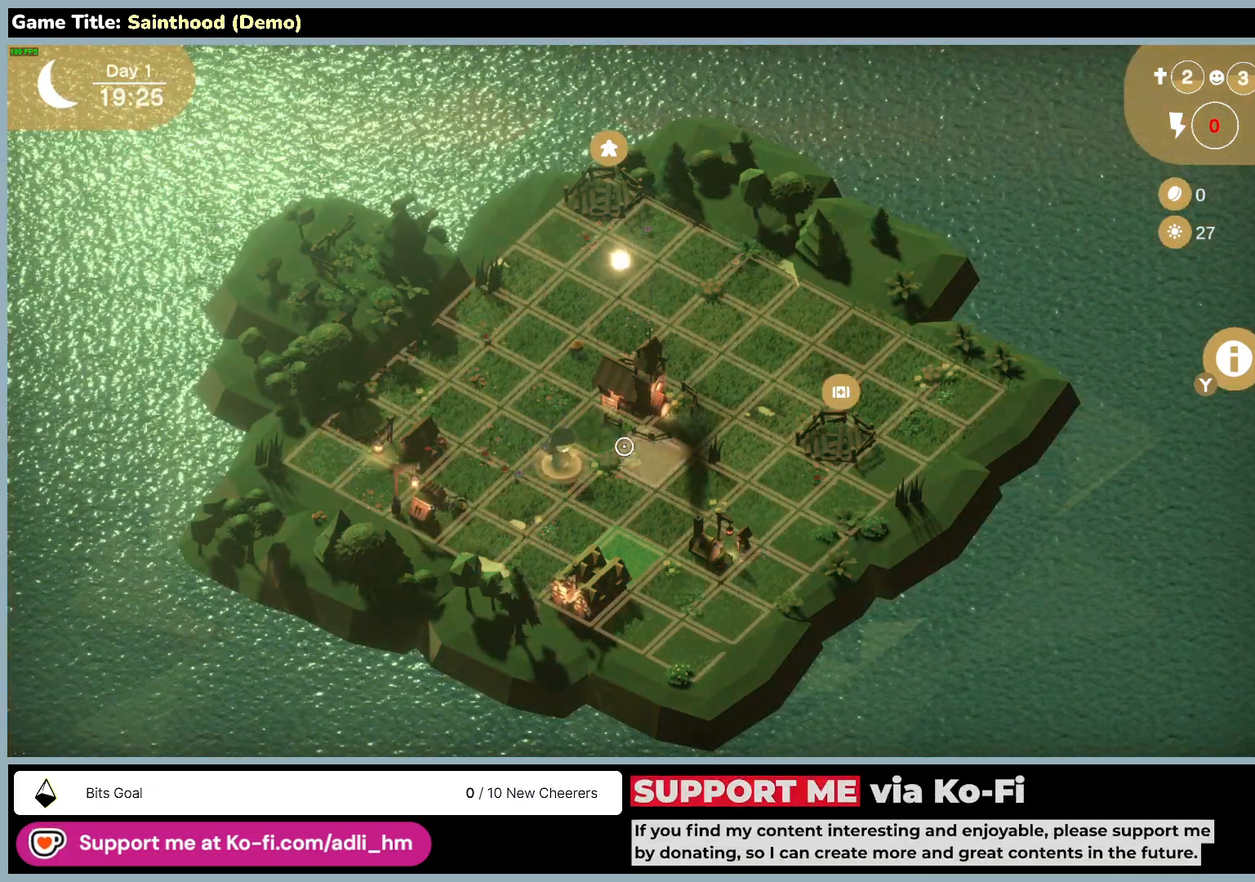
{"keys": [], "mouse": [], "events": []}
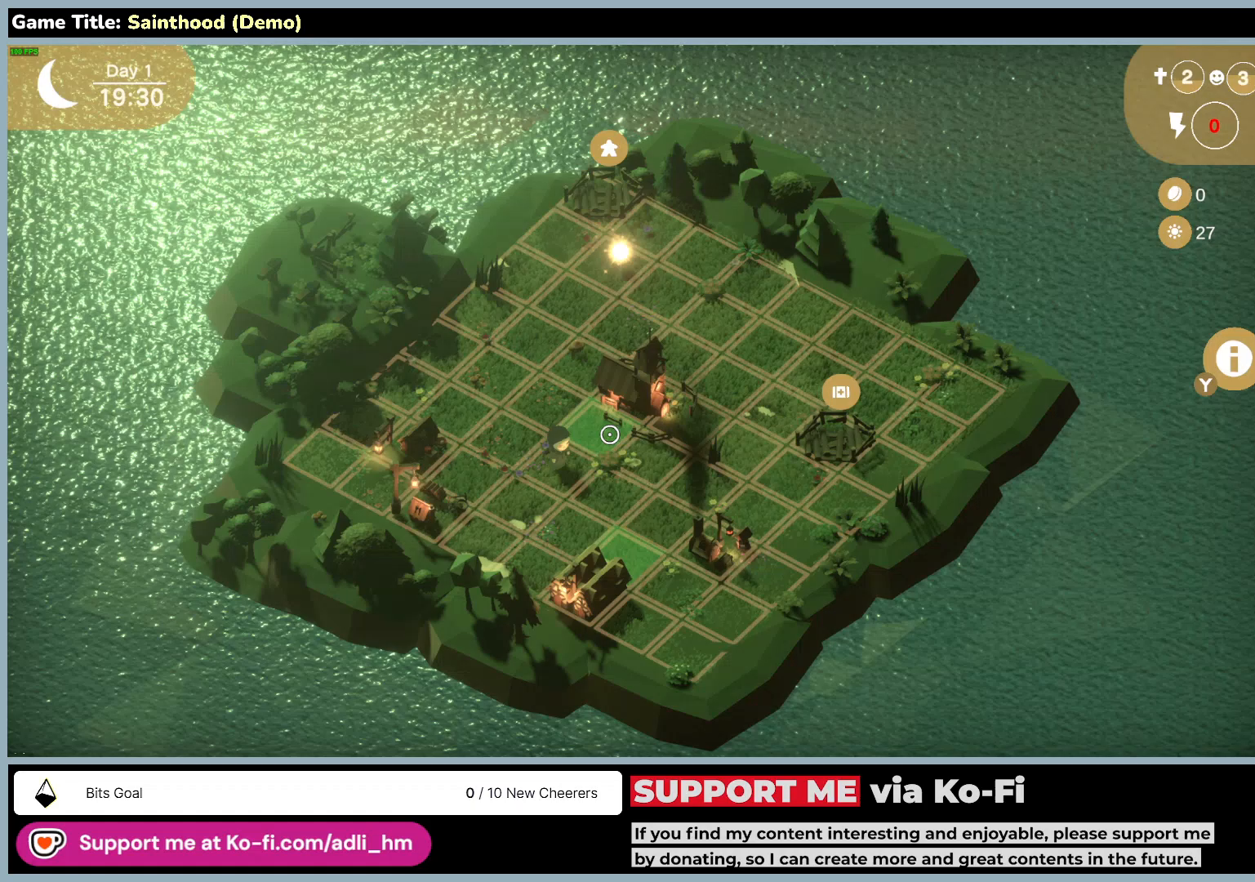
{"keys": [], "mouse": [], "events": []}